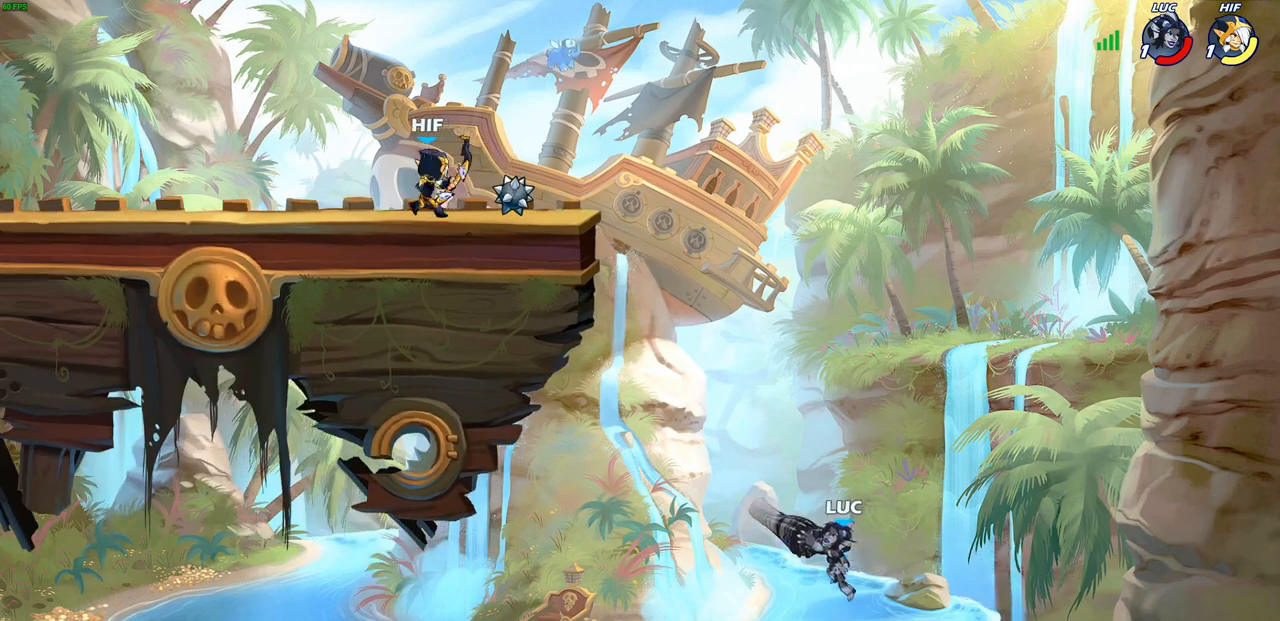
Gameplay with a controller (PlayStation layout); each line is a JSON object with the inputs held at the frame after it. "events" lists button and stick changes between this image and that frame as [ms after this image, input, new state], when the widget could be followed in between.
{"buttons": ["R2"], "left_stick": "up-left", "right_stick": "center", "events": [[317, "left_stick", "up-left"], [417, "R2", "down"]]}
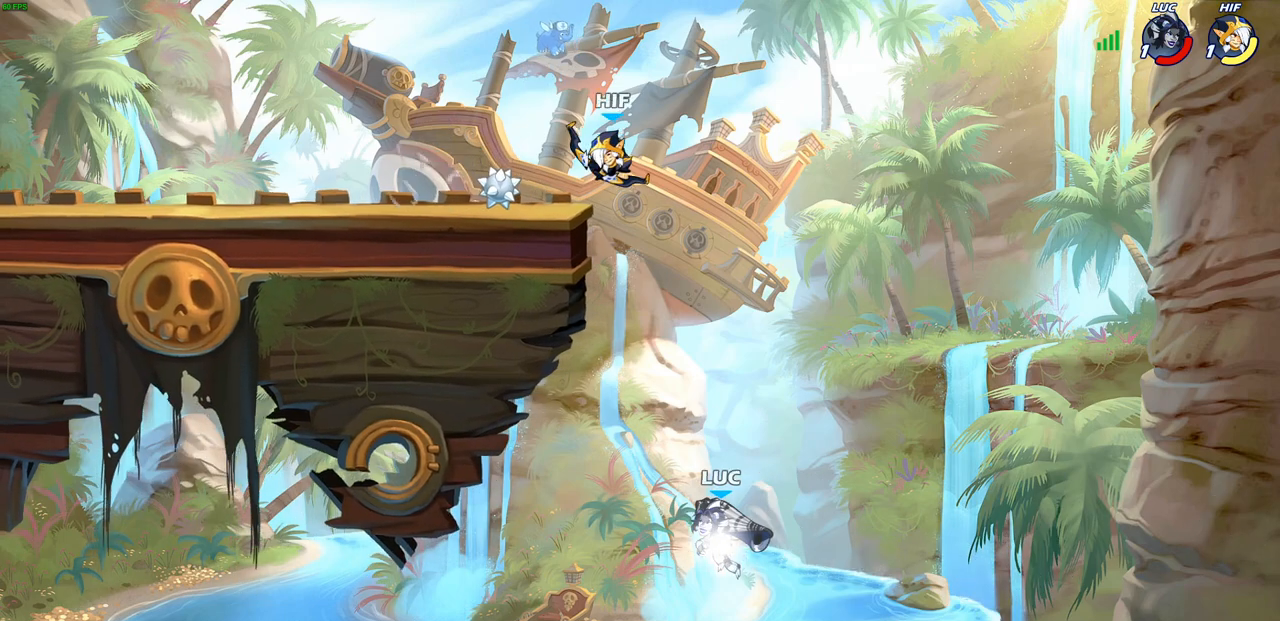
{"buttons": [], "left_stick": "center", "right_stick": "center", "events": [[150, "R2", "up"], [317, "left_stick", "right"], [383, "SQUARE", "down"], [450, "left_stick", "center"], [467, "SQUARE", "up"]]}
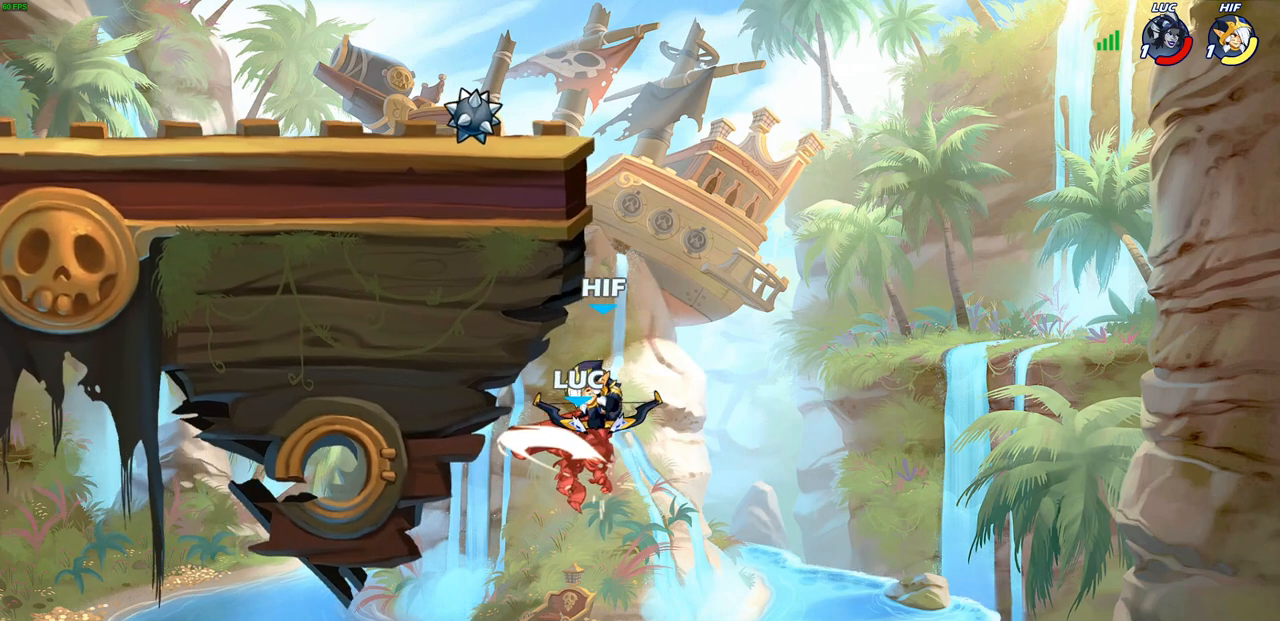
{"buttons": [], "left_stick": "center", "right_stick": "center", "events": []}
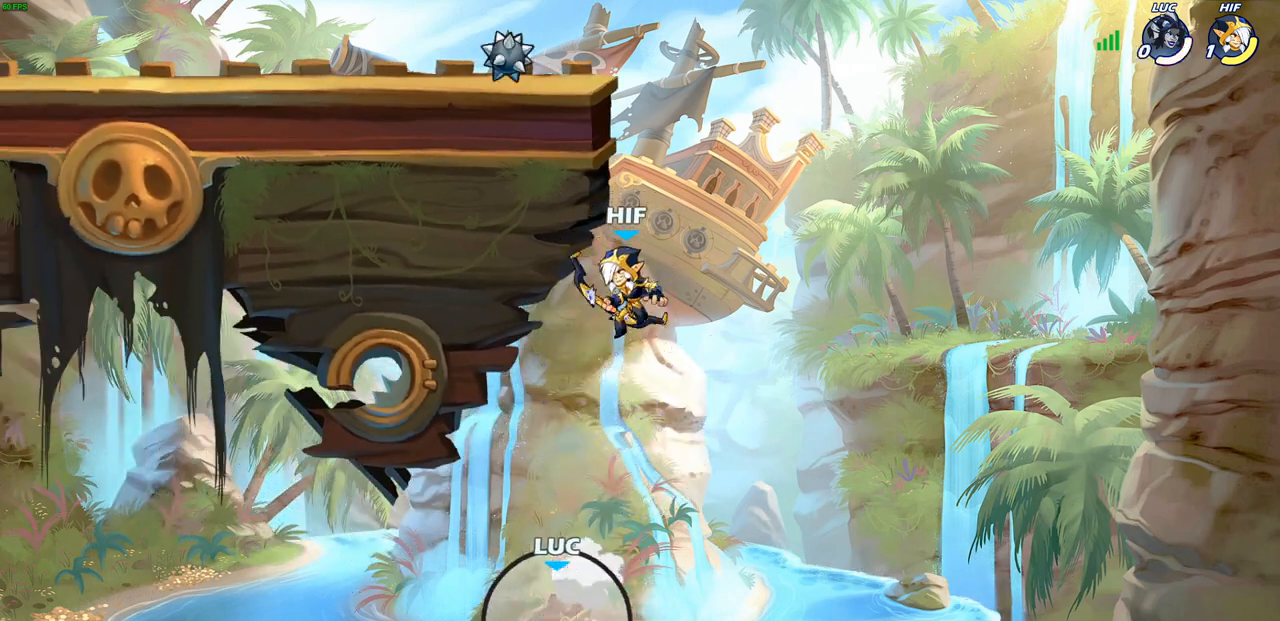
{"buttons": [], "left_stick": "center", "right_stick": "center", "events": [[267, "L1", "down"], [350, "L1", "up"]]}
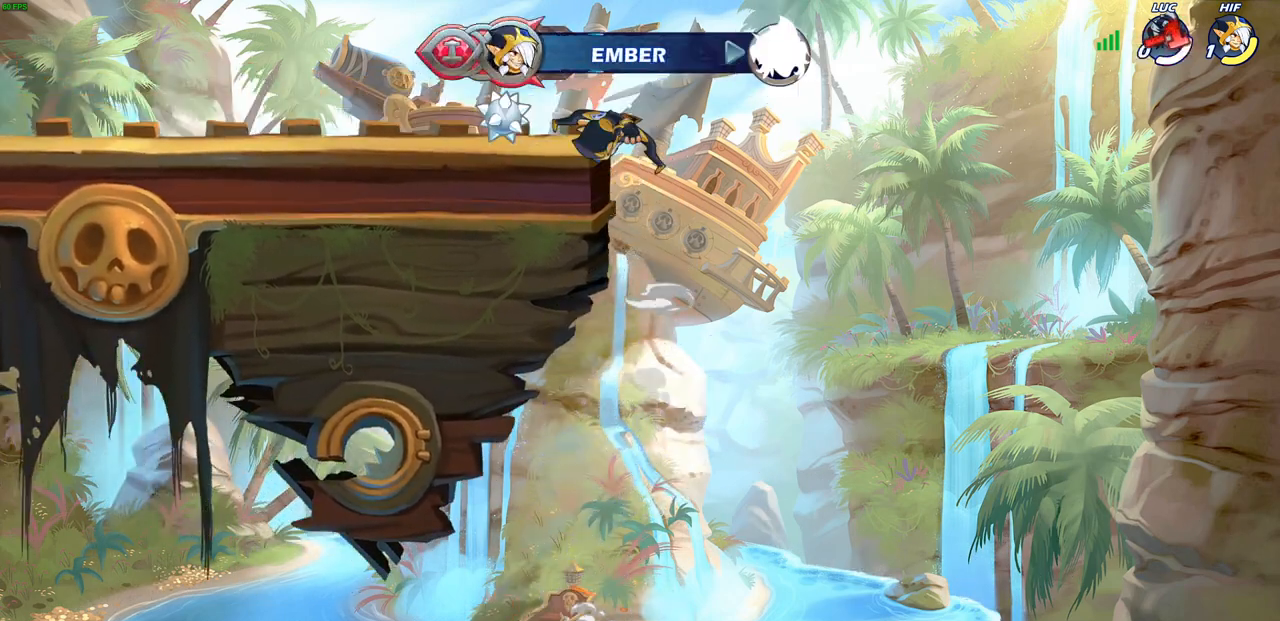
{"buttons": [], "left_stick": "center", "right_stick": "center", "events": []}
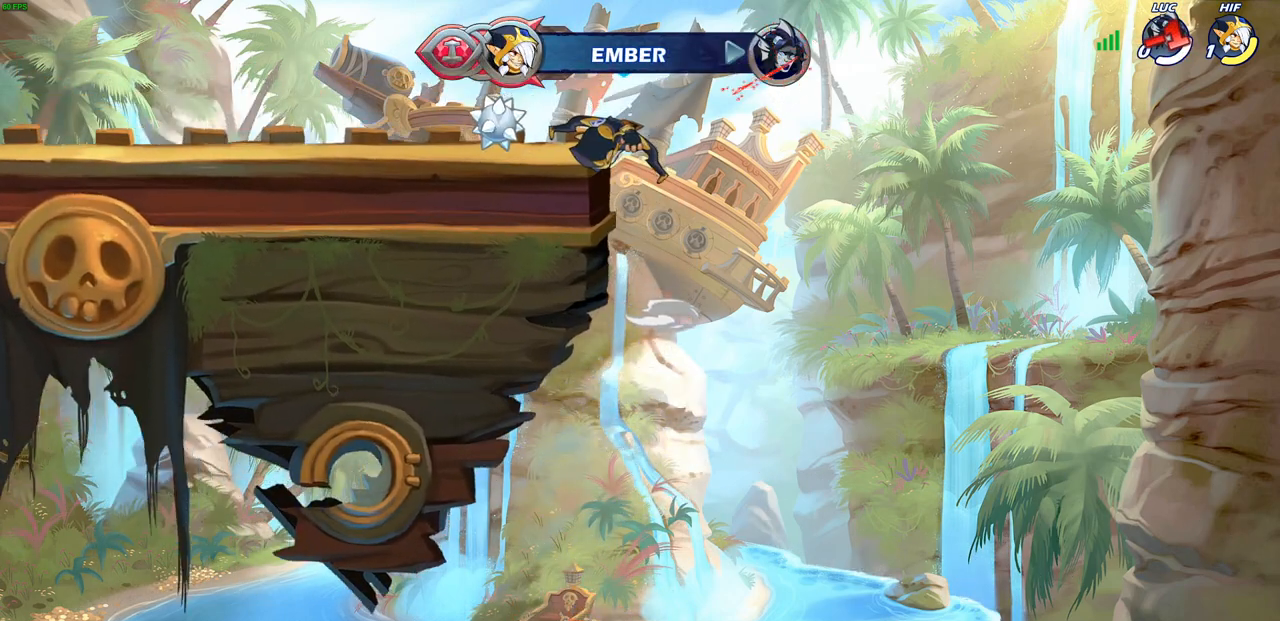
{"buttons": [], "left_stick": "center", "right_stick": "center", "events": []}
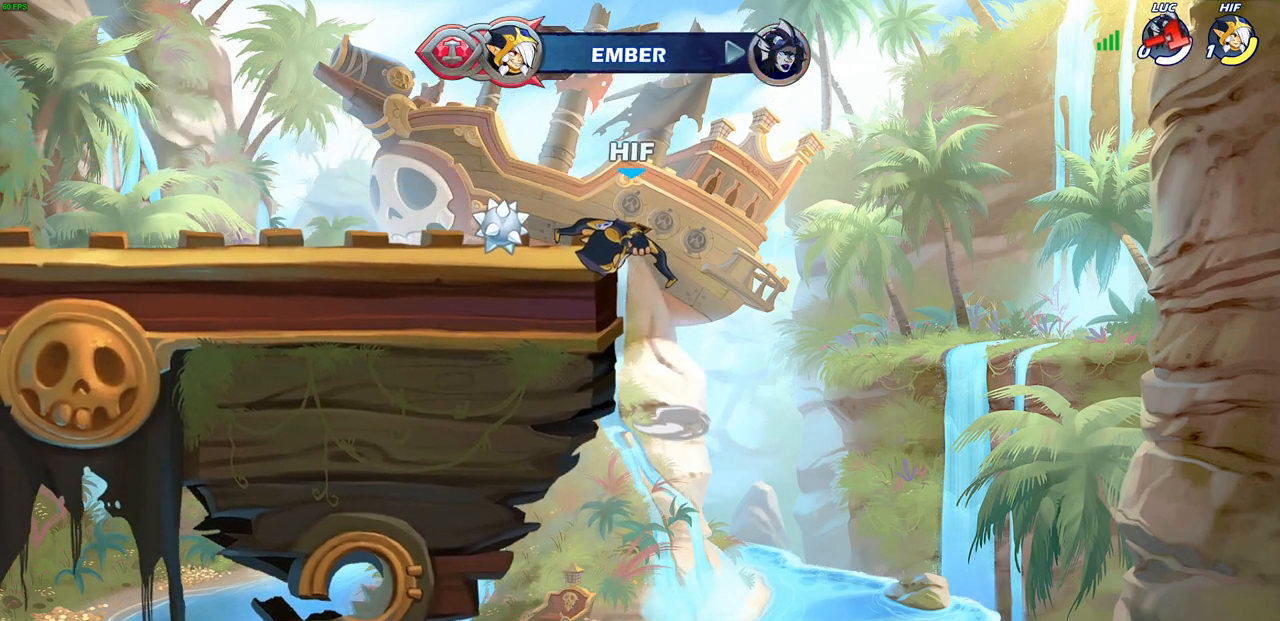
{"buttons": [], "left_stick": "center", "right_stick": "center", "events": []}
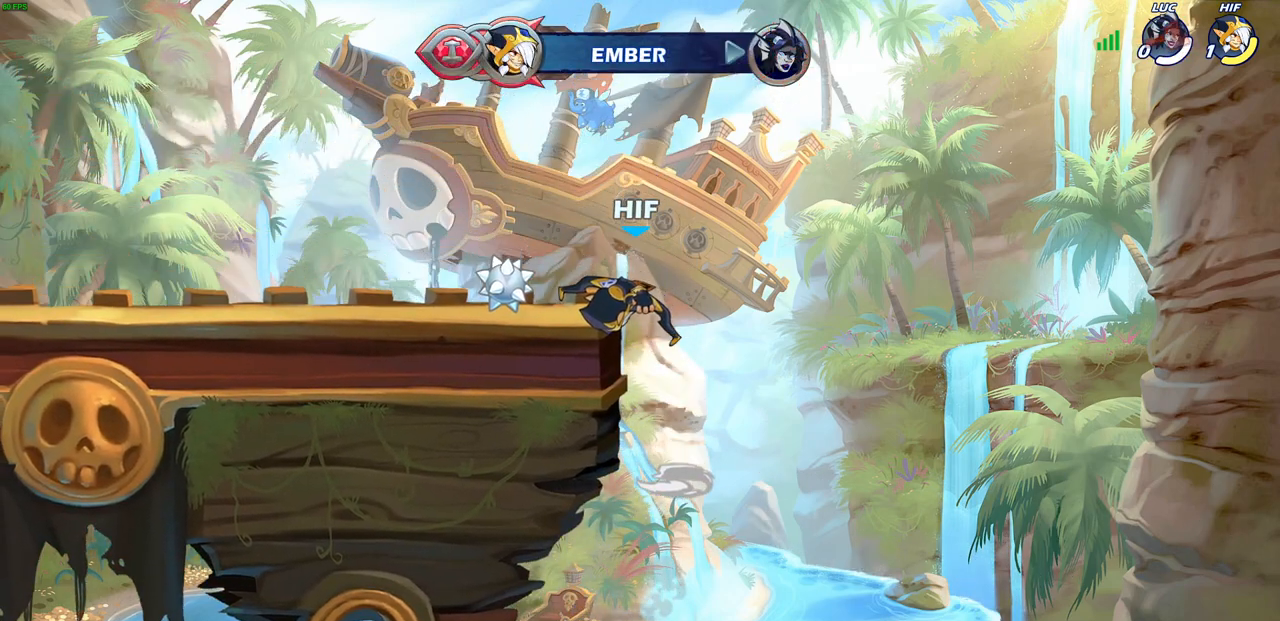
{"buttons": [], "left_stick": "center", "right_stick": "center", "events": []}
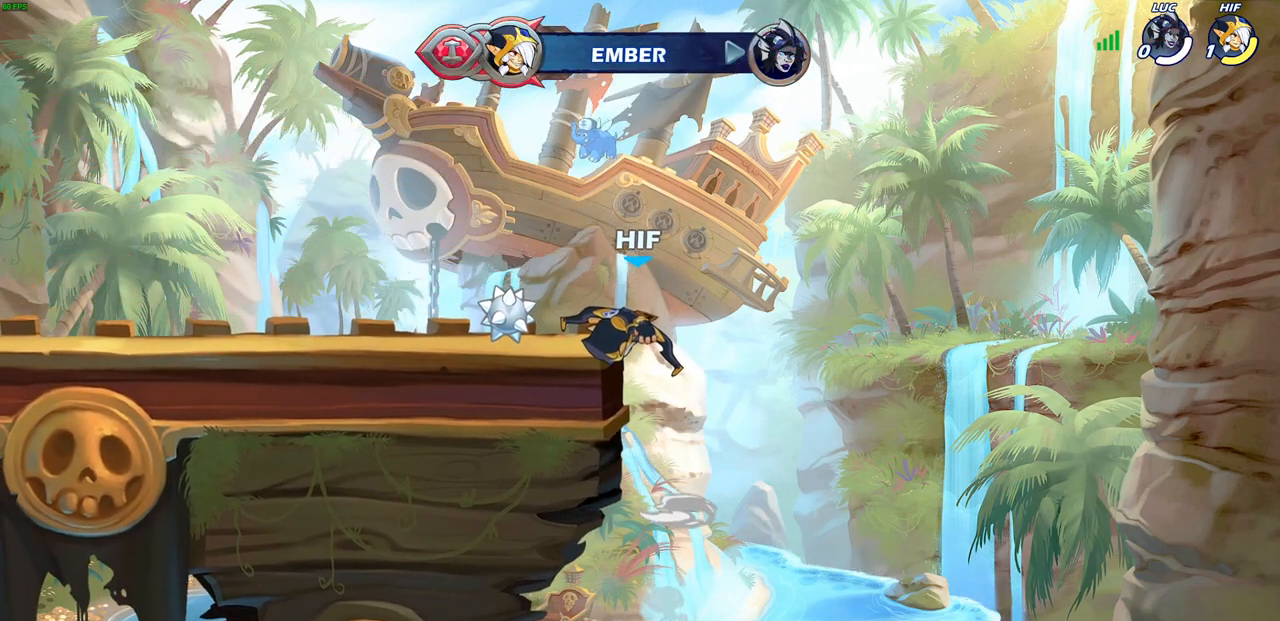
{"buttons": [], "left_stick": "center", "right_stick": "center", "events": []}
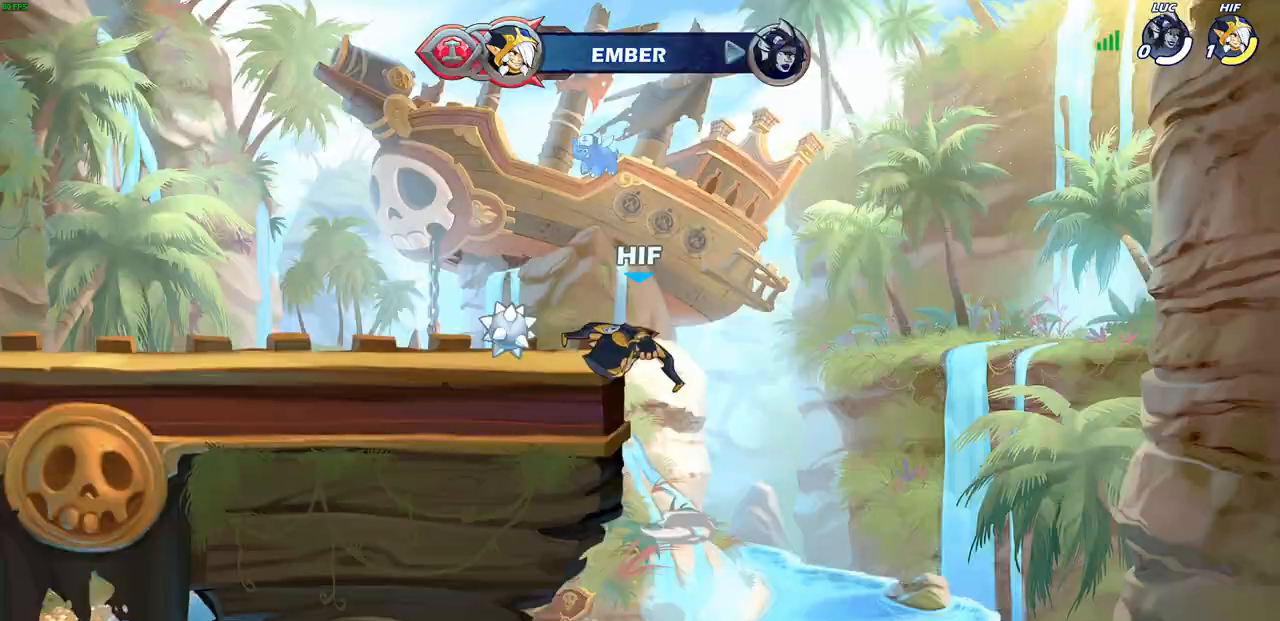
{"buttons": [], "left_stick": "center", "right_stick": "center", "events": []}
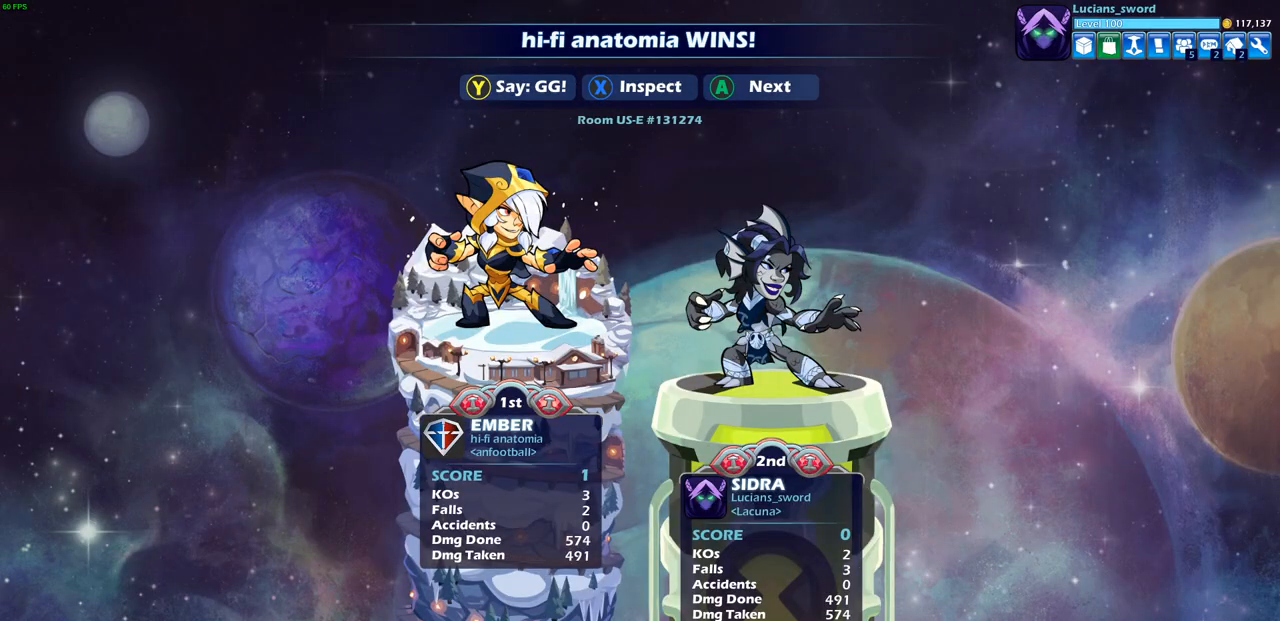
{"buttons": [], "left_stick": "center", "right_stick": "center", "events": []}
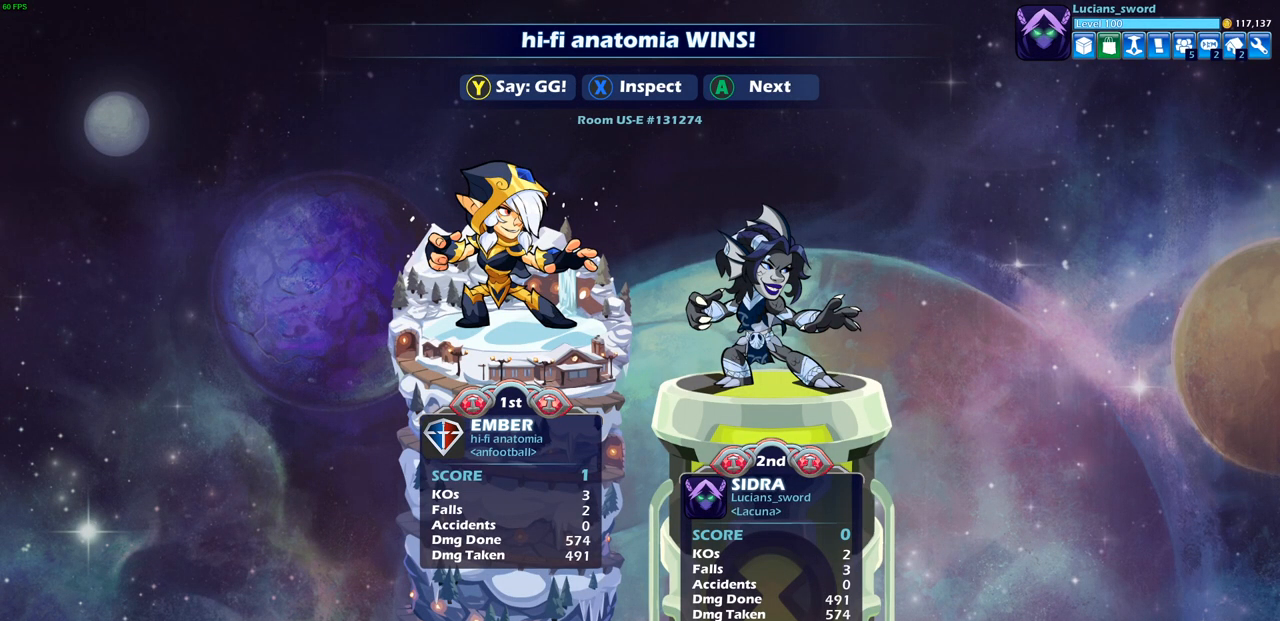
{"buttons": [], "left_stick": "center", "right_stick": "center", "events": []}
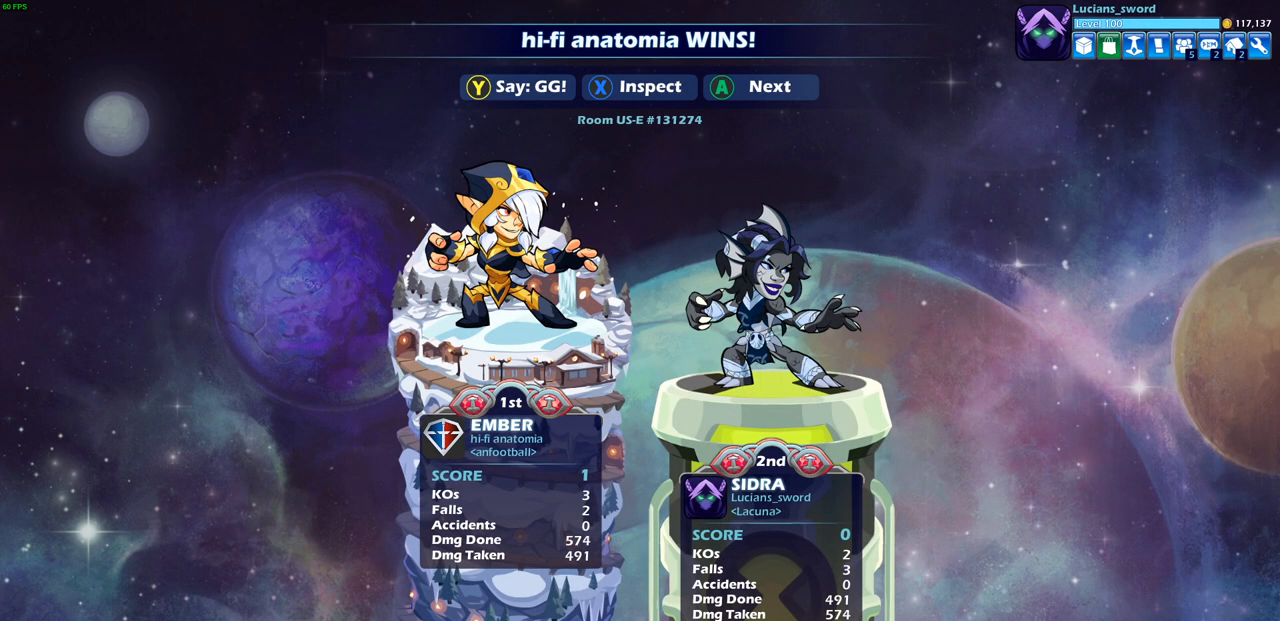
{"buttons": [], "left_stick": "center", "right_stick": "center", "events": []}
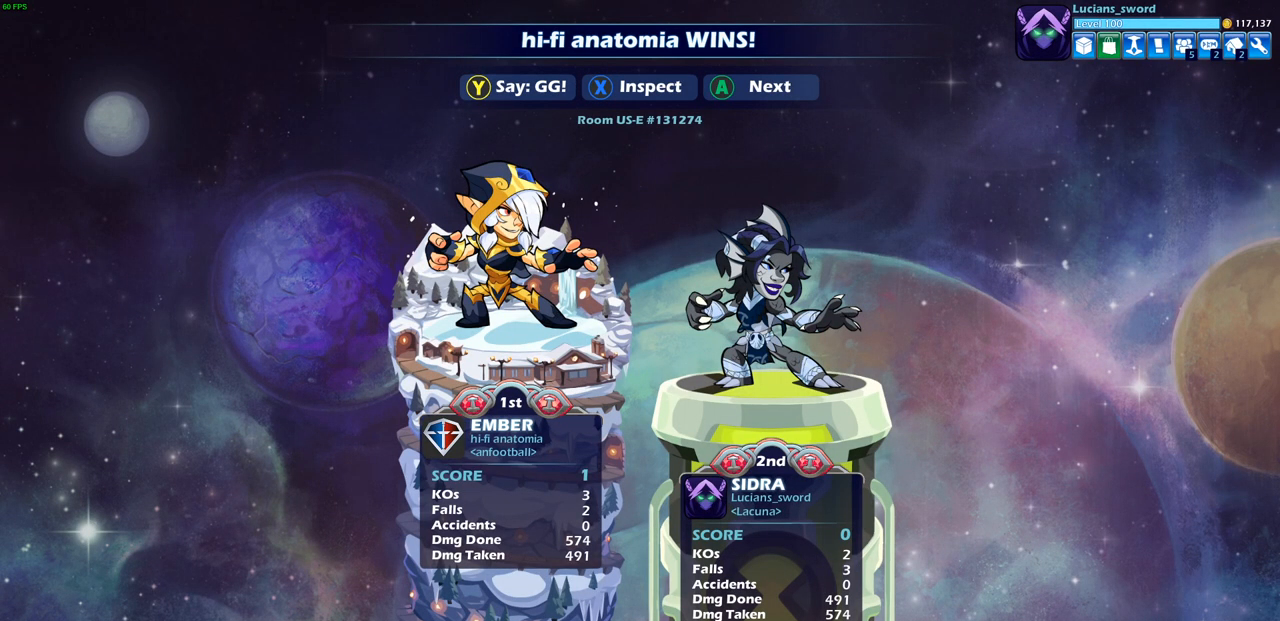
{"buttons": ["TRIANGLE"], "left_stick": "center", "right_stick": "center", "events": [[467, "TRIANGLE", "down"]]}
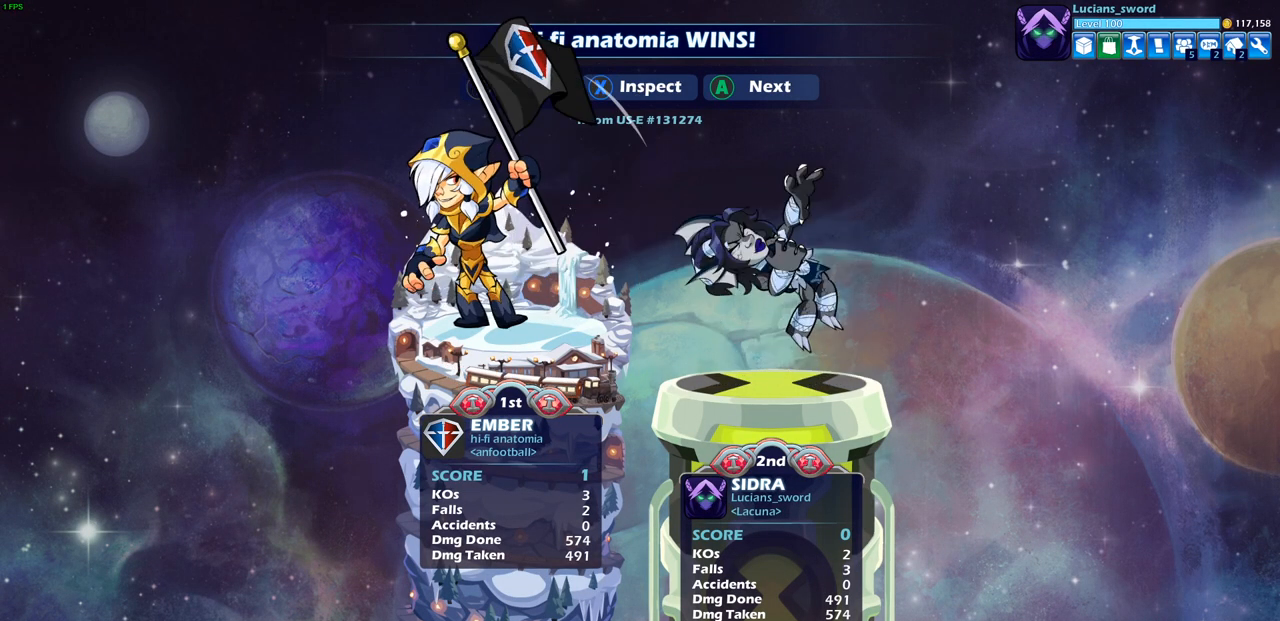
{"buttons": [], "left_stick": "center", "right_stick": "center", "events": [[50, "TRIANGLE", "up"], [233, "TRIANGLE", "down"], [383, "TRIANGLE", "up"]]}
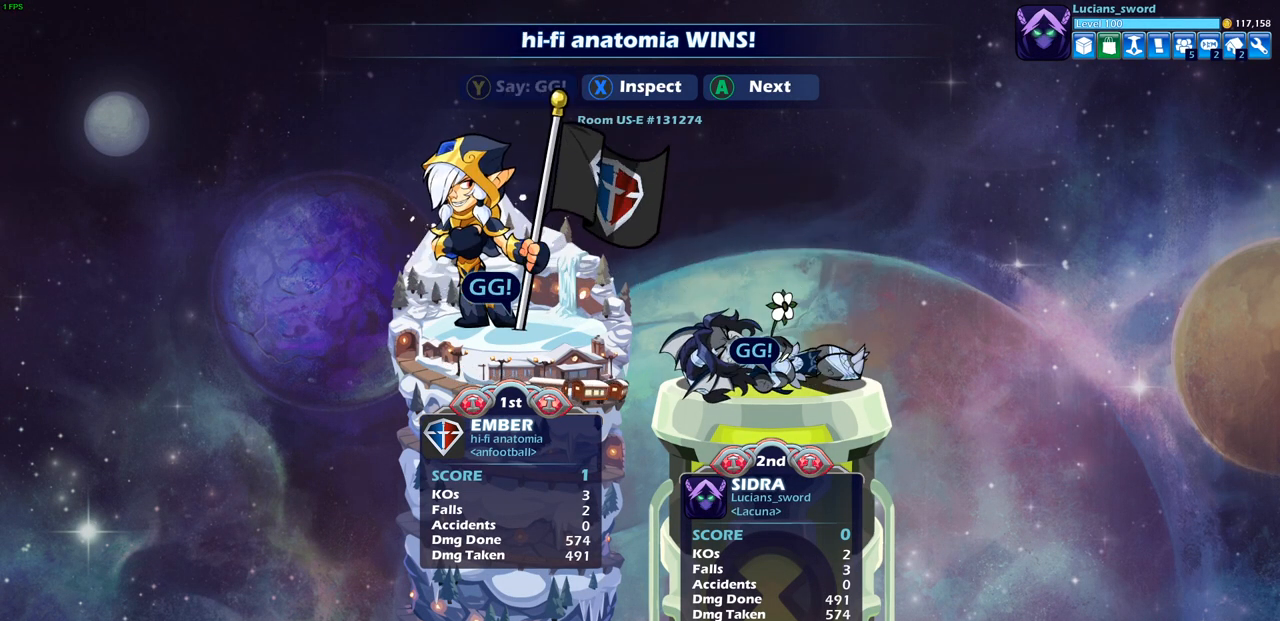
{"buttons": [], "left_stick": "center", "right_stick": "center", "events": [[267, "CROSS", "down"], [433, "CROSS", "up"]]}
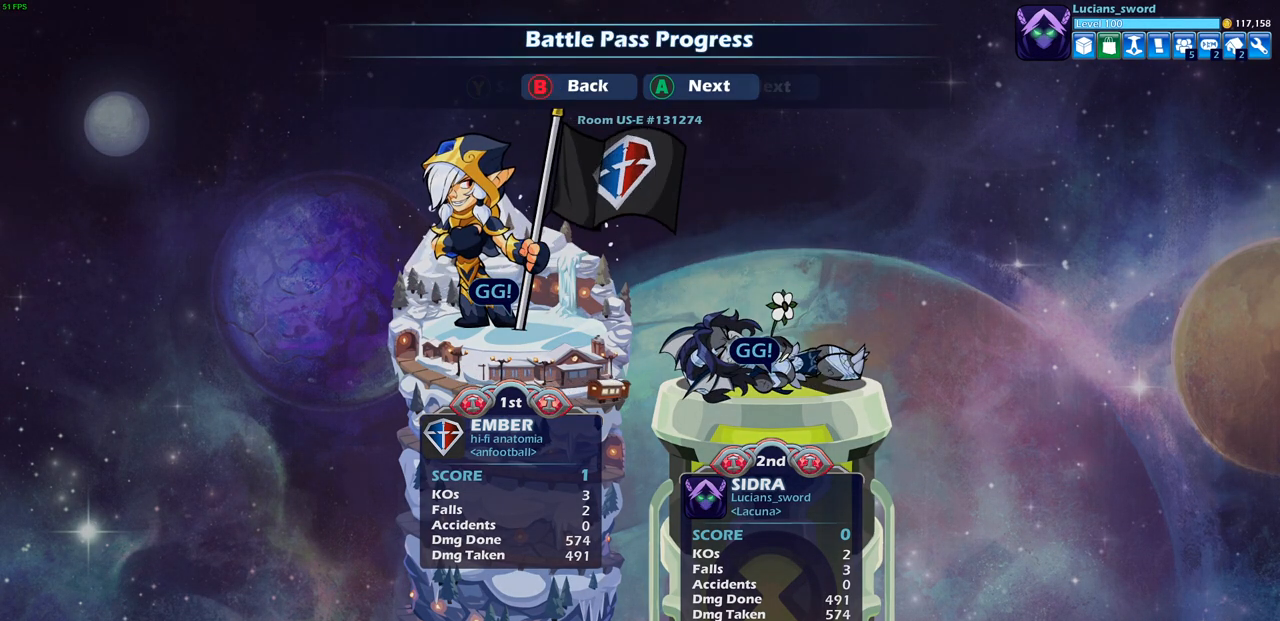
{"buttons": [], "left_stick": "center", "right_stick": "center", "events": []}
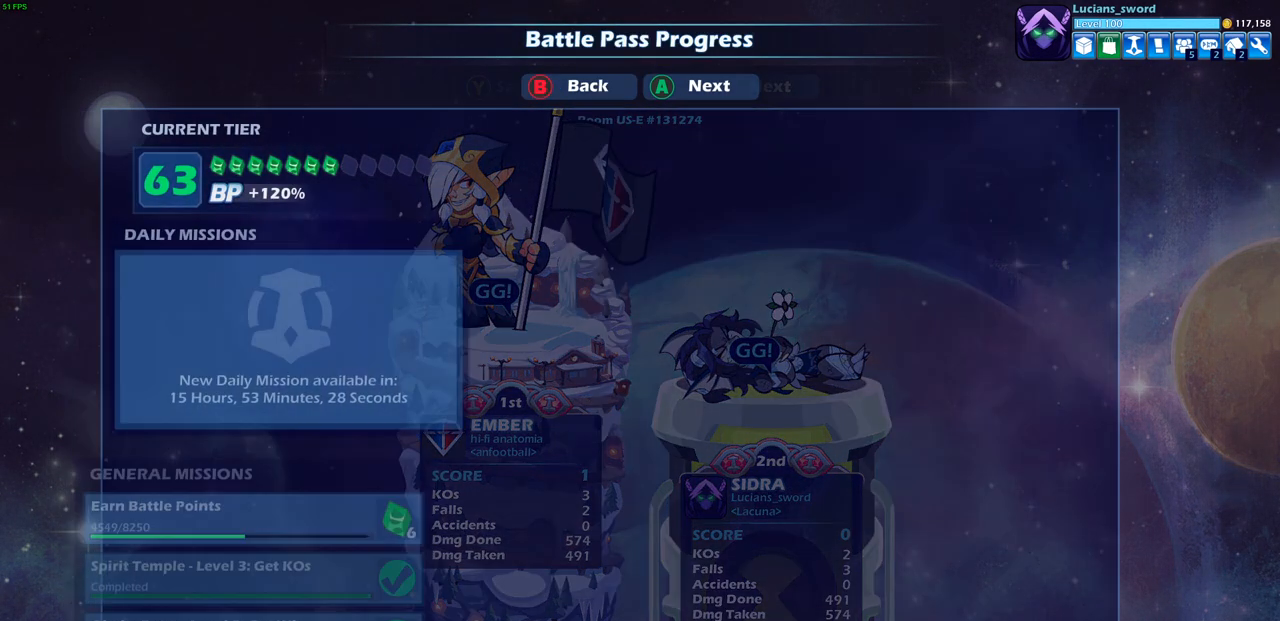
{"buttons": [], "left_stick": "center", "right_stick": "center", "events": []}
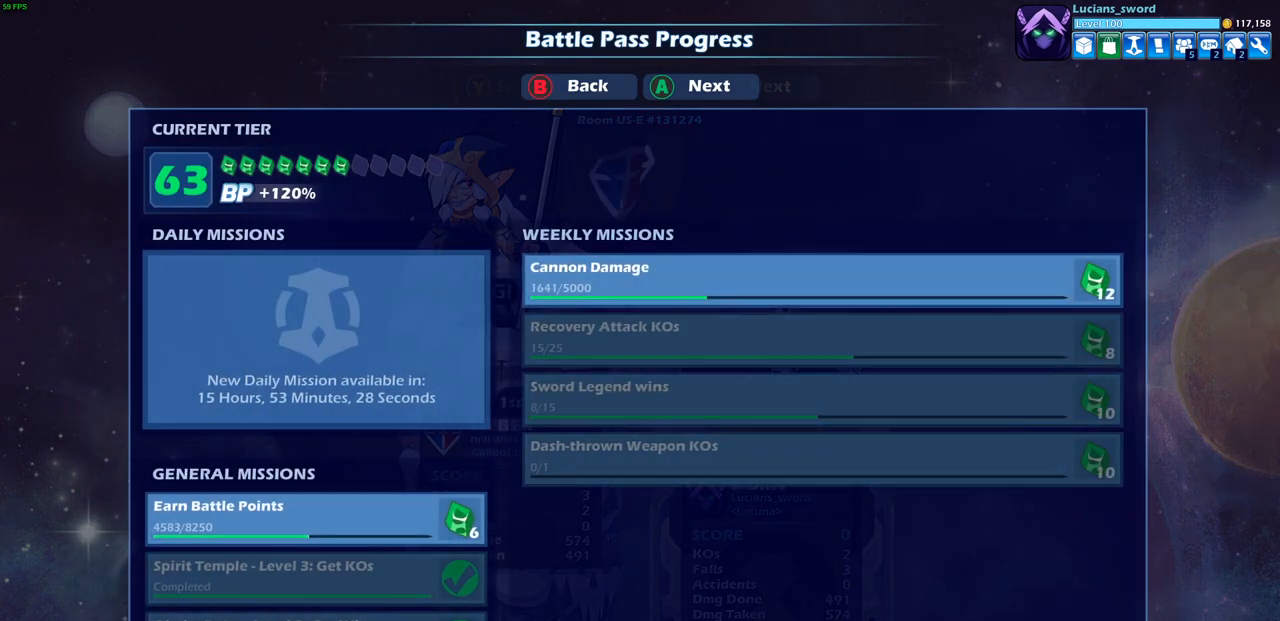
{"buttons": [], "left_stick": "center", "right_stick": "center", "events": []}
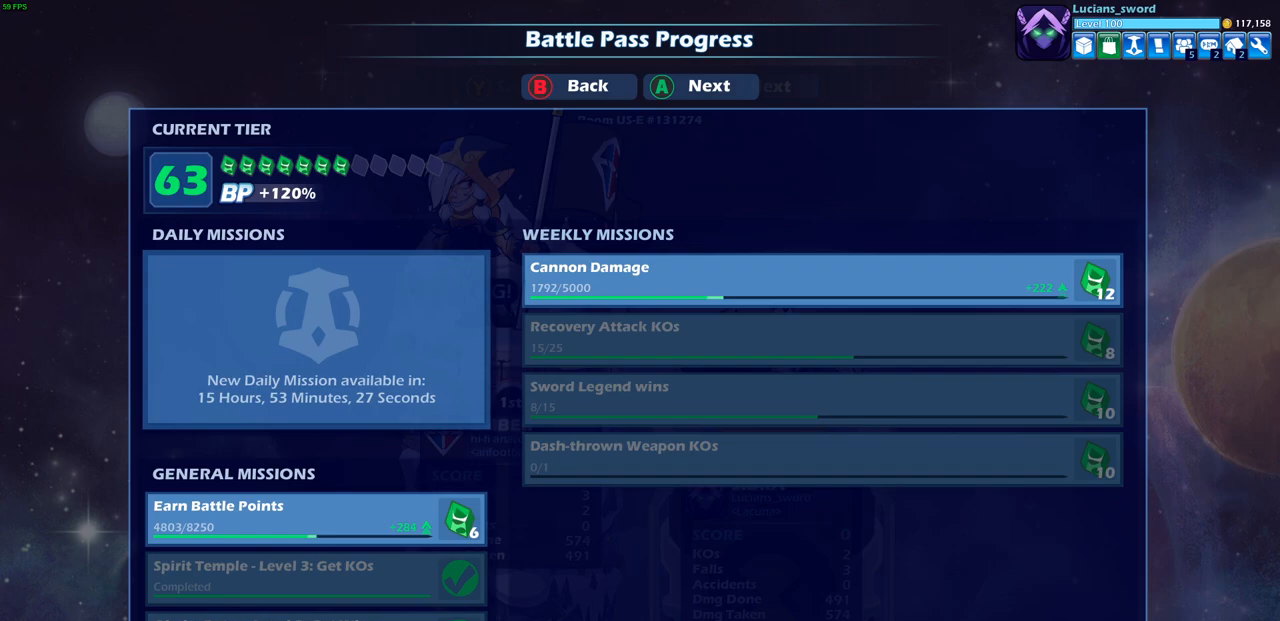
{"buttons": [], "left_stick": "center", "right_stick": "center", "events": []}
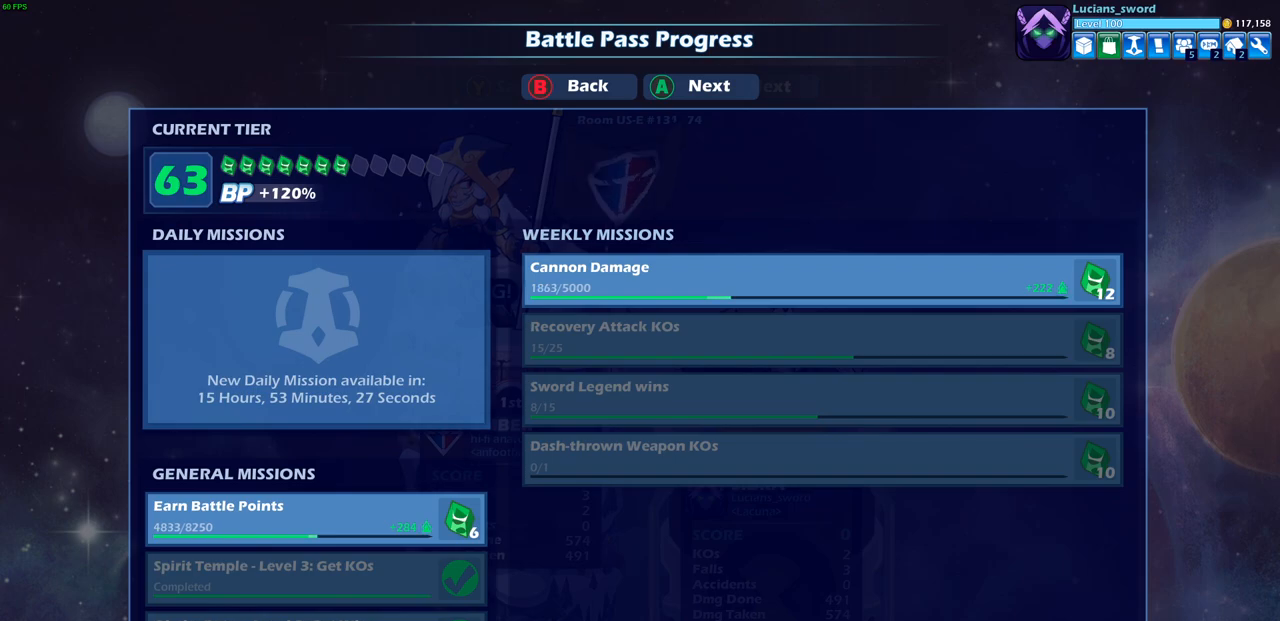
{"buttons": [], "left_stick": "center", "right_stick": "center", "events": []}
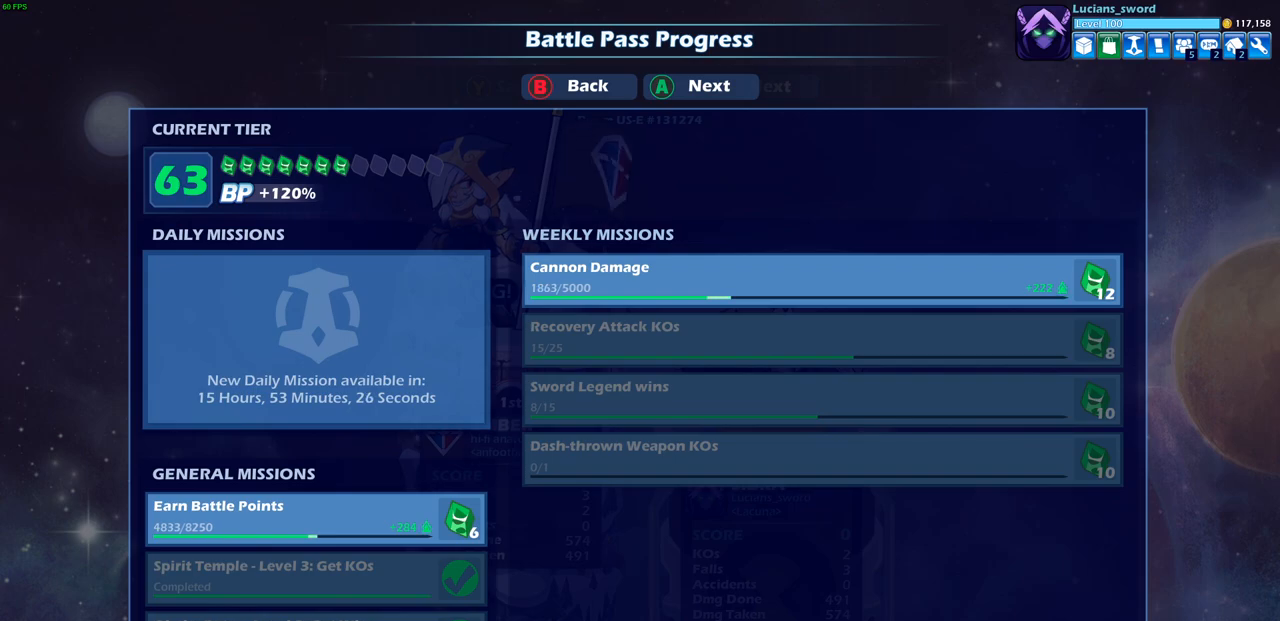
{"buttons": [], "left_stick": "center", "right_stick": "center", "events": [[150, "CROSS", "down"], [317, "CROSS", "up"]]}
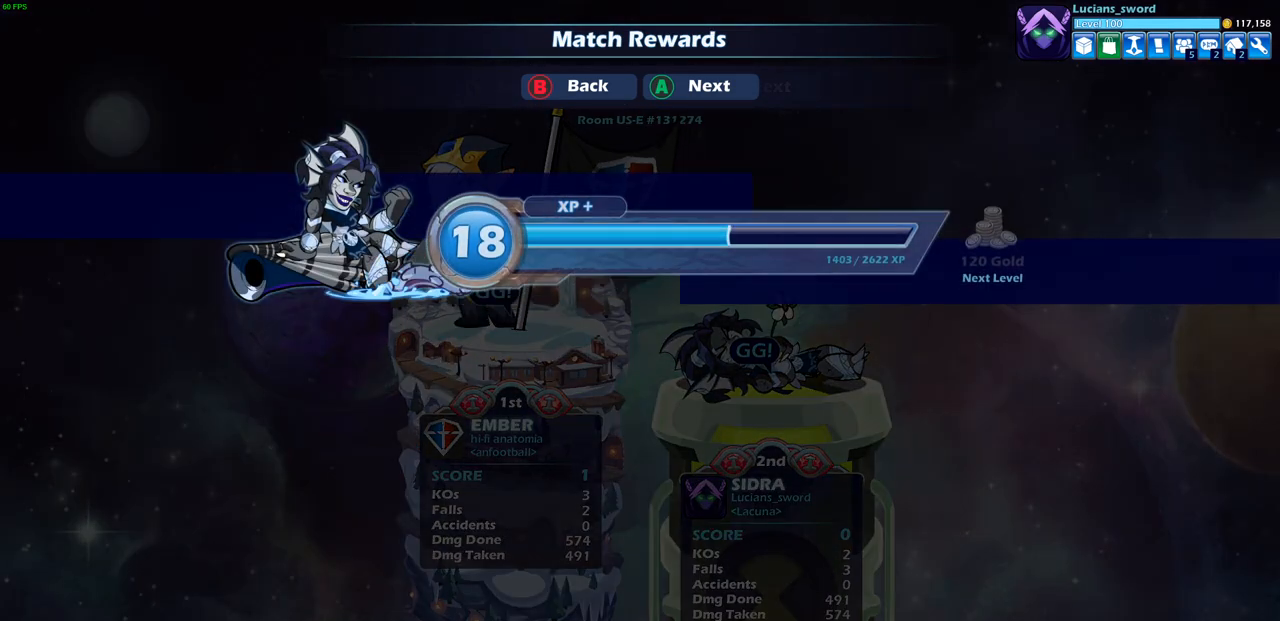
{"buttons": [], "left_stick": "center", "right_stick": "center", "events": [[17, "CROSS", "down"], [200, "CROSS", "up"], [333, "CROSS", "down"], [467, "CROSS", "up"]]}
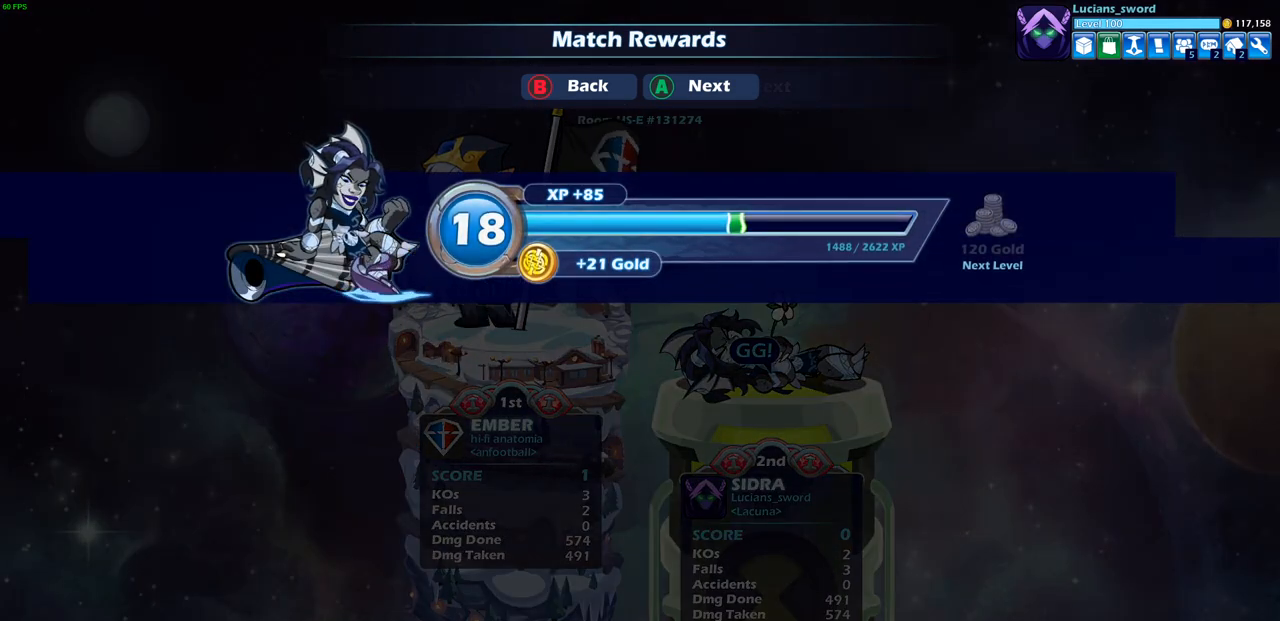
{"buttons": [], "left_stick": "center", "right_stick": "center", "events": []}
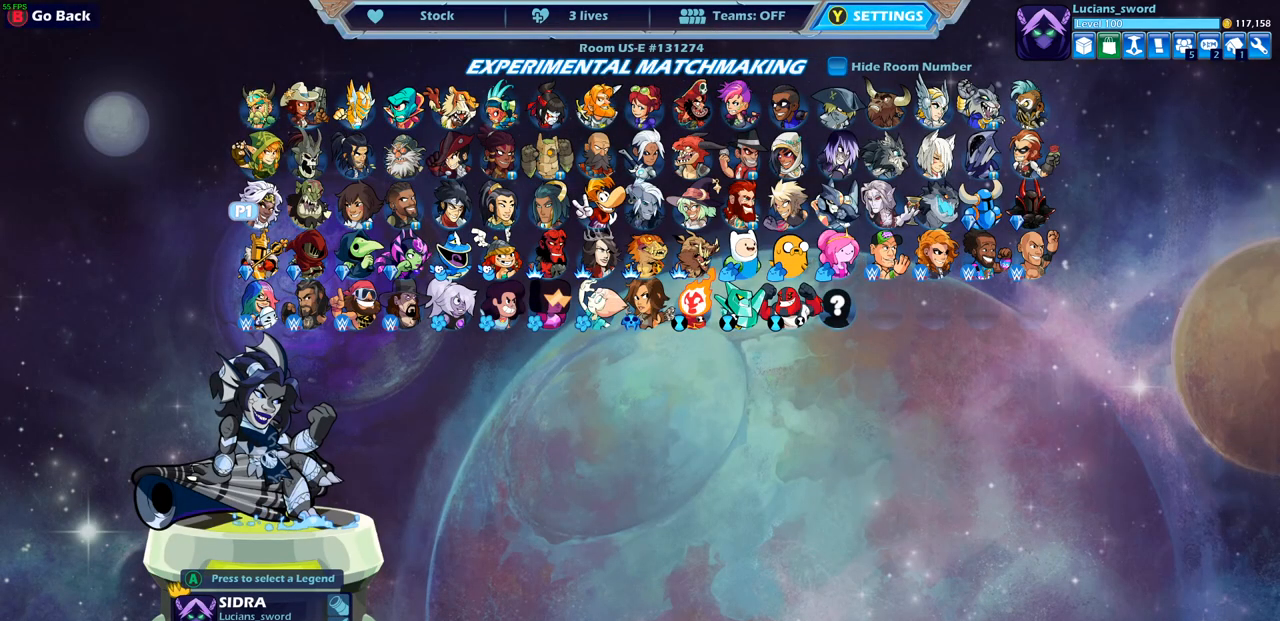
{"buttons": [], "left_stick": "center", "right_stick": "center", "events": [[150, "CROSS", "down"], [233, "CROSS", "up"]]}
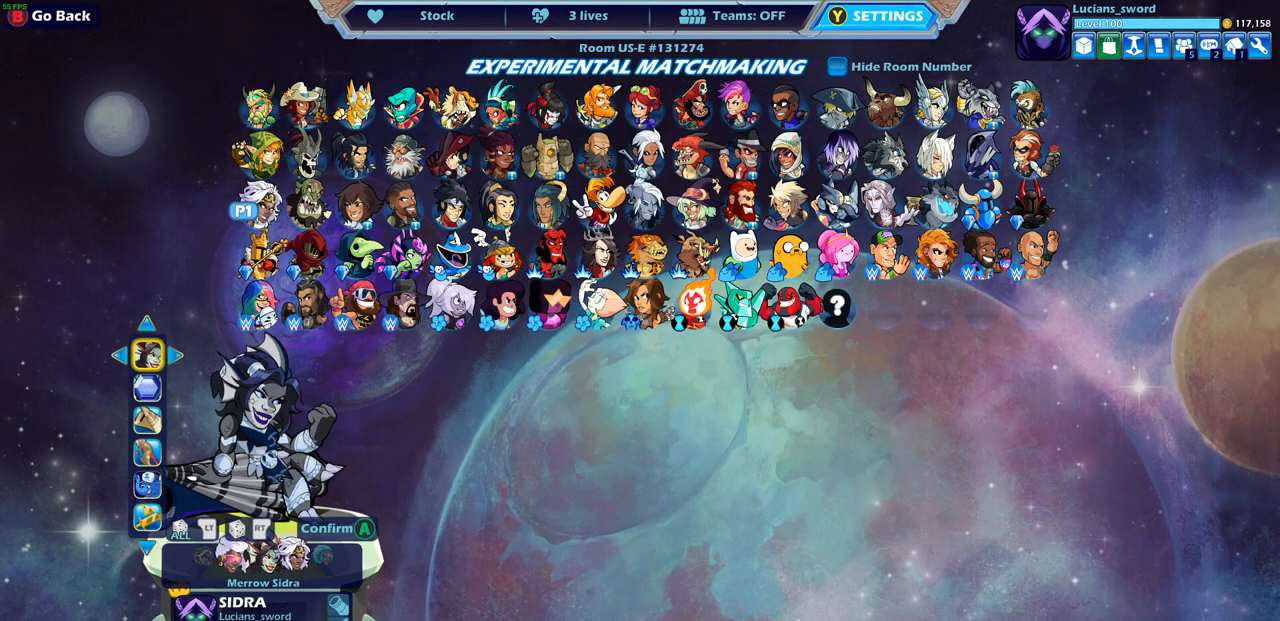
{"buttons": [], "left_stick": "center", "right_stick": "center", "events": [[383, "DPAD_RIGHT", "down"], [483, "DPAD_RIGHT", "up"]]}
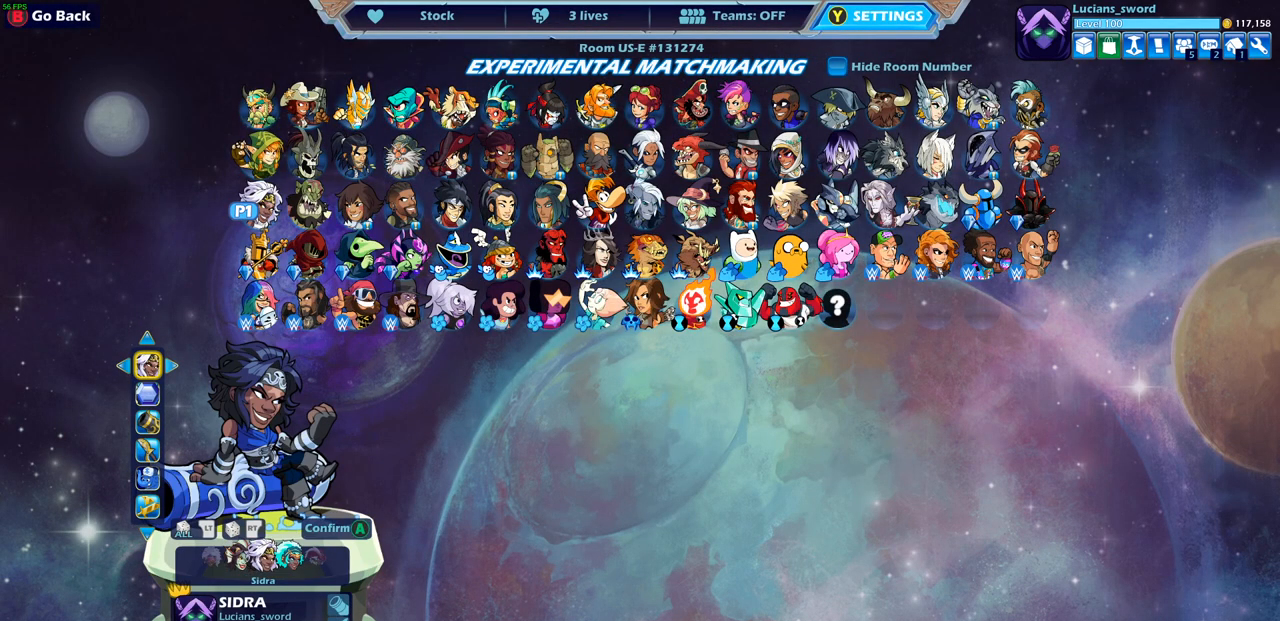
{"buttons": [], "left_stick": "center", "right_stick": "center", "events": [[367, "DPAD_RIGHT", "down"], [433, "DPAD_RIGHT", "up"]]}
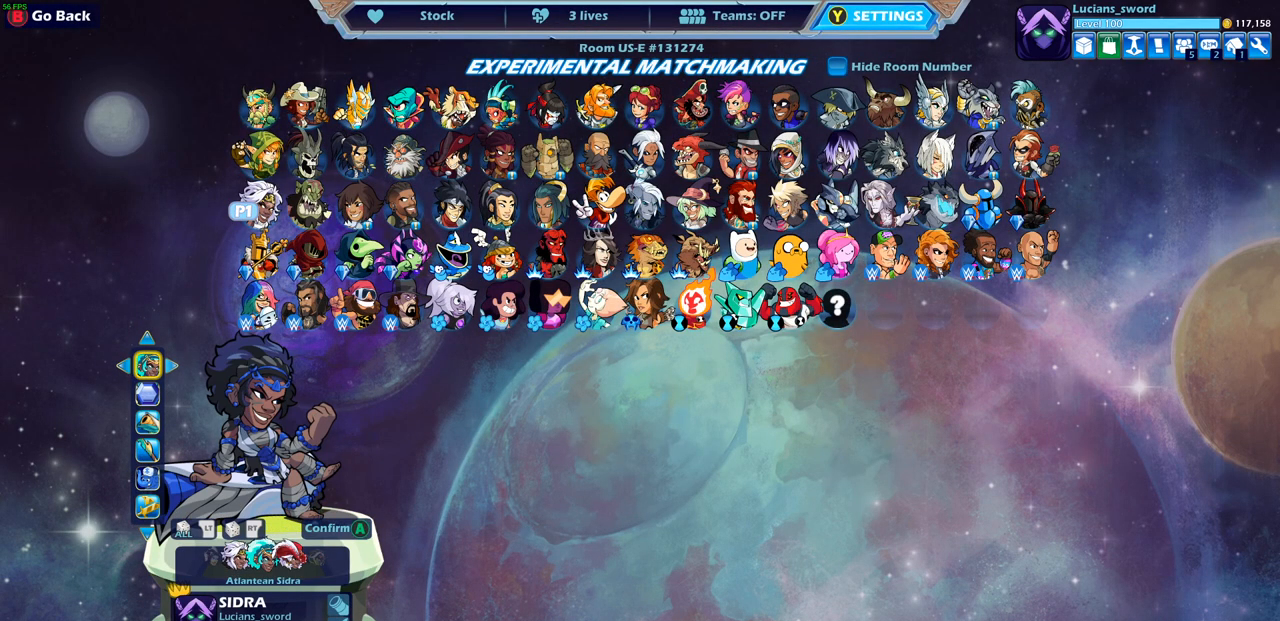
{"buttons": [], "left_stick": "center", "right_stick": "center", "events": [[200, "CROSS", "down"], [317, "CROSS", "up"]]}